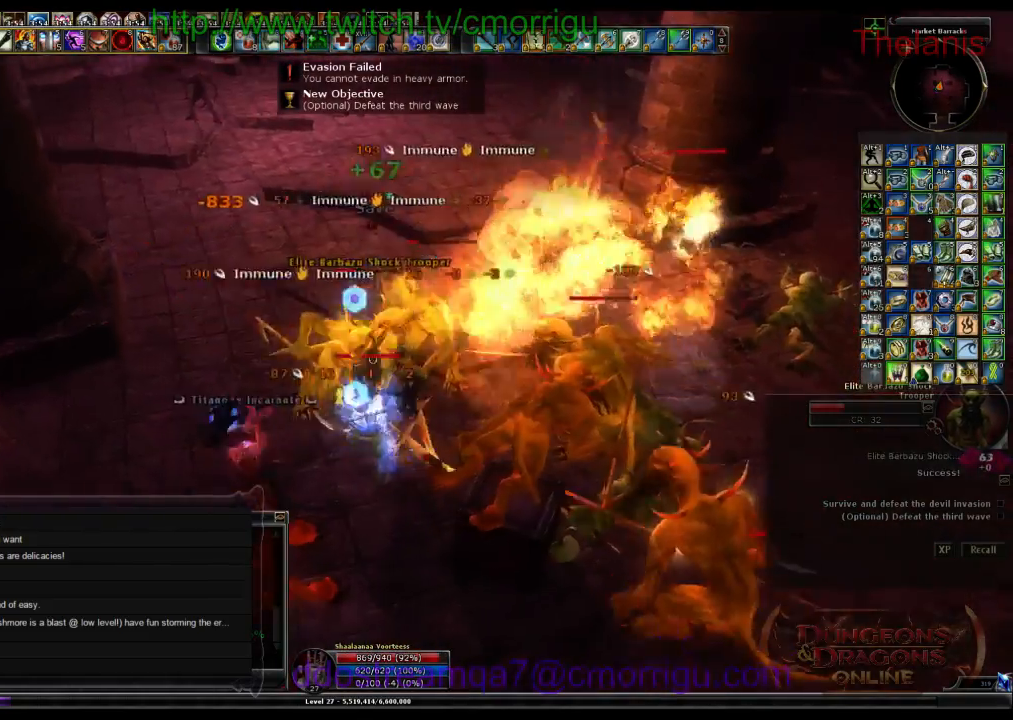
Gameplay with keyboard; each line is a JSON object with the keys held at the frame after it. "events" lists presses ("down") and releases ("up") of ".", "/", "0", "1", "2", "3", "4", "5", "6", "7", "8", "9", "a", "b", "backslash", "backspace", "c", "caps_lock", "comma", "ctrl_l", "ctrl_r", "d", "e", "equals", "escape", "f", "f1", "f10", "f11", "f12", "f2", "f3", "f4", "f5", "f6", "f7", "f8", "f9", "g", "h", "i", "j", "k", "l", "lbracket", "m", "minus", "n", "o", "p", "q", "quote", "r", "rbracket", "return", "s", "semicolon", "shift_l", "shift_r", "space", "t", "tab", "tilde", "u", "v", "w", "x", "y" and "z" between this image and that frame as [ms after this image, input, new state], when the widget could be followed in between. No other keys are recorded. Mouse input is not recorded.
{"keys": ["1"], "events": [[134, "2", "up"], [467, "1", "down"]]}
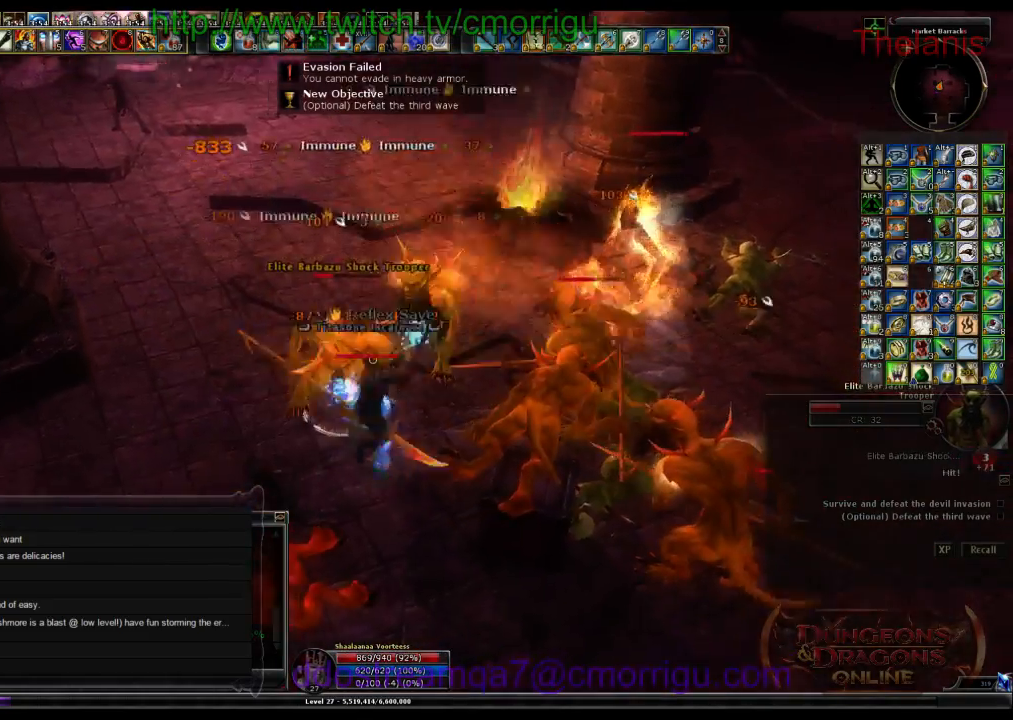
{"keys": [], "events": [[200, "1", "up"]]}
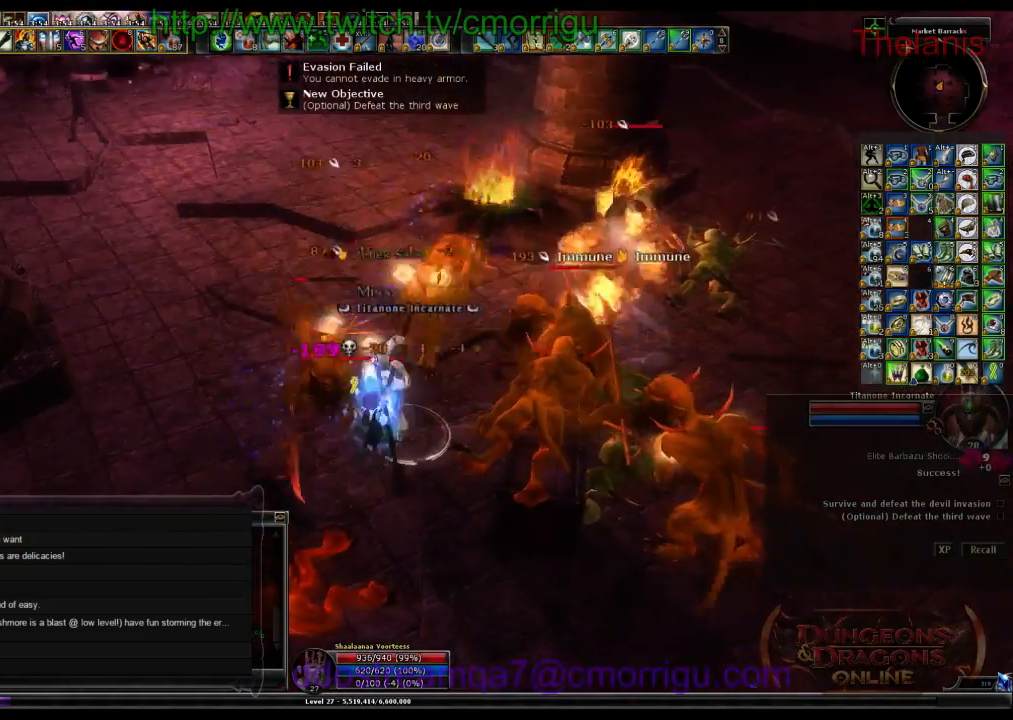
{"keys": [], "events": [[100, "2", "down"], [300, "2", "up"]]}
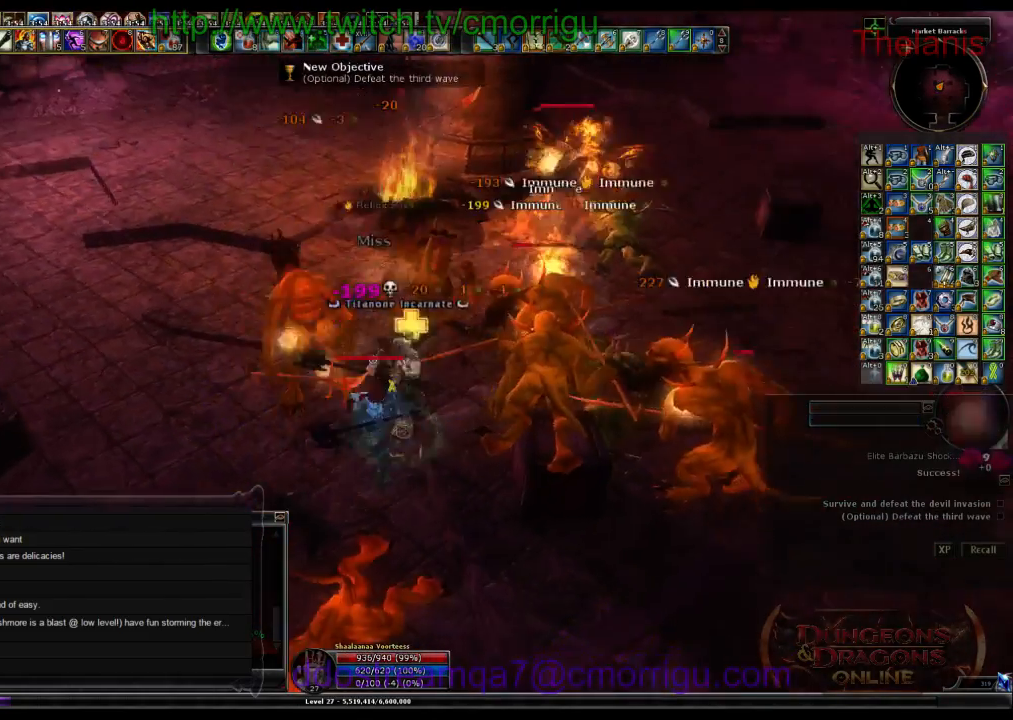
{"keys": ["d", "w"], "events": [[367, "d", "down"], [400, "w", "down"]]}
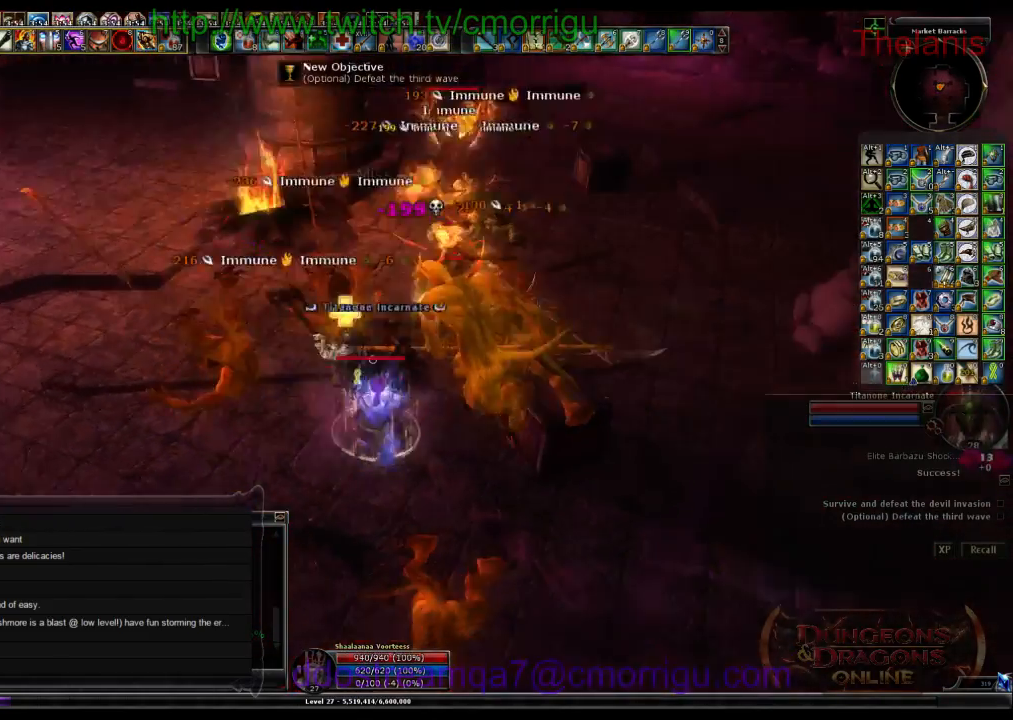
{"keys": [], "events": [[67, "d", "up"], [167, "1", "down"], [167, "w", "up"], [367, "1", "up"]]}
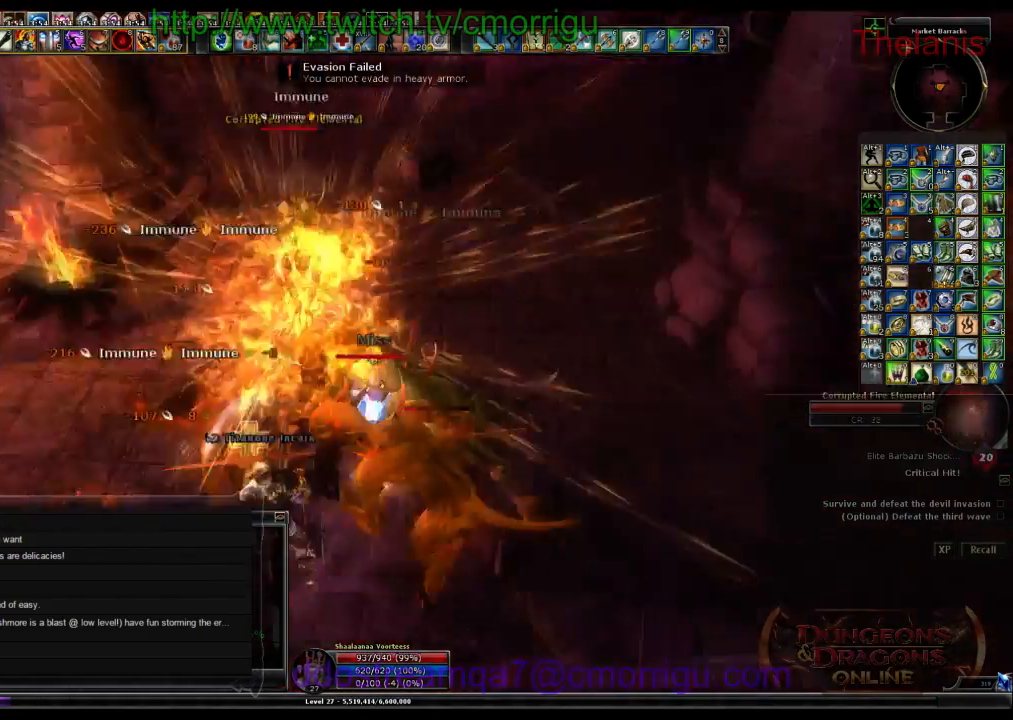
{"keys": ["d"], "events": [[400, "d", "down"]]}
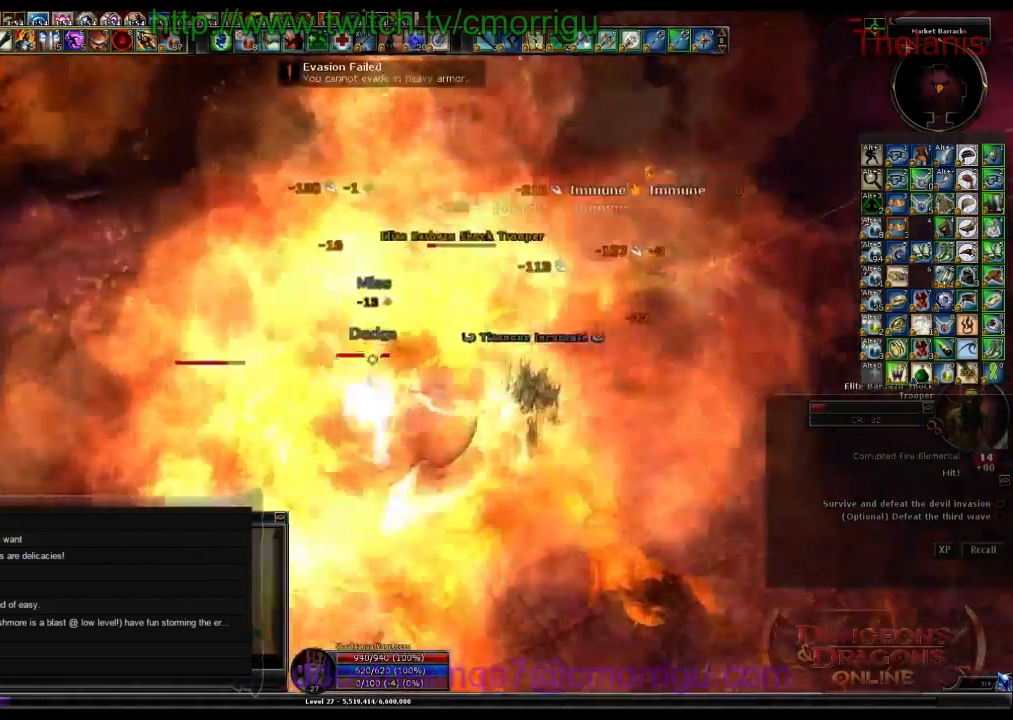
{"keys": [], "events": [[134, "2", "down"], [134, "d", "up"], [367, "2", "up"]]}
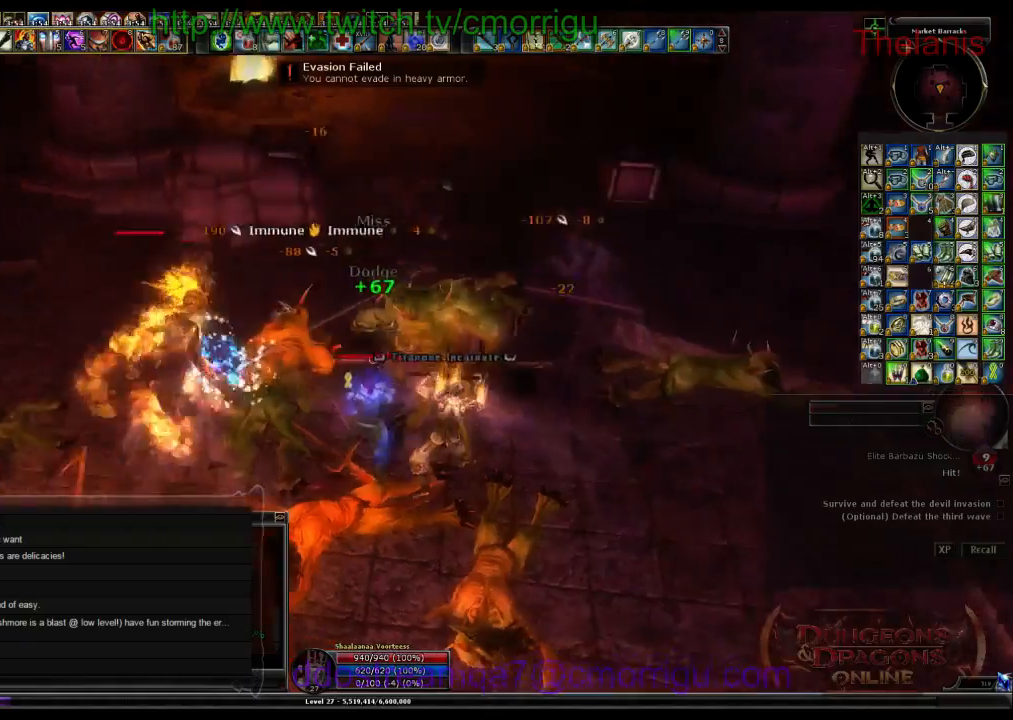
{"keys": ["a", "w"], "events": [[167, "1", "down"], [334, "1", "up"], [367, "a", "down"], [400, "w", "down"]]}
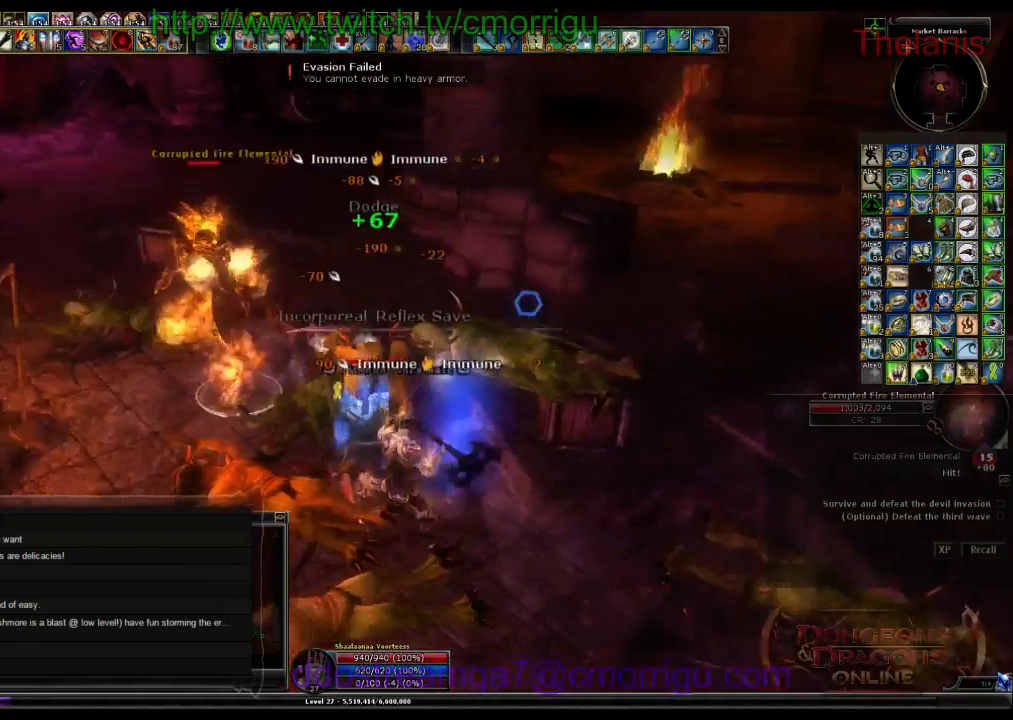
{"keys": [], "events": [[100, "a", "up"], [167, "2", "down"], [167, "w", "up"], [367, "2", "up"]]}
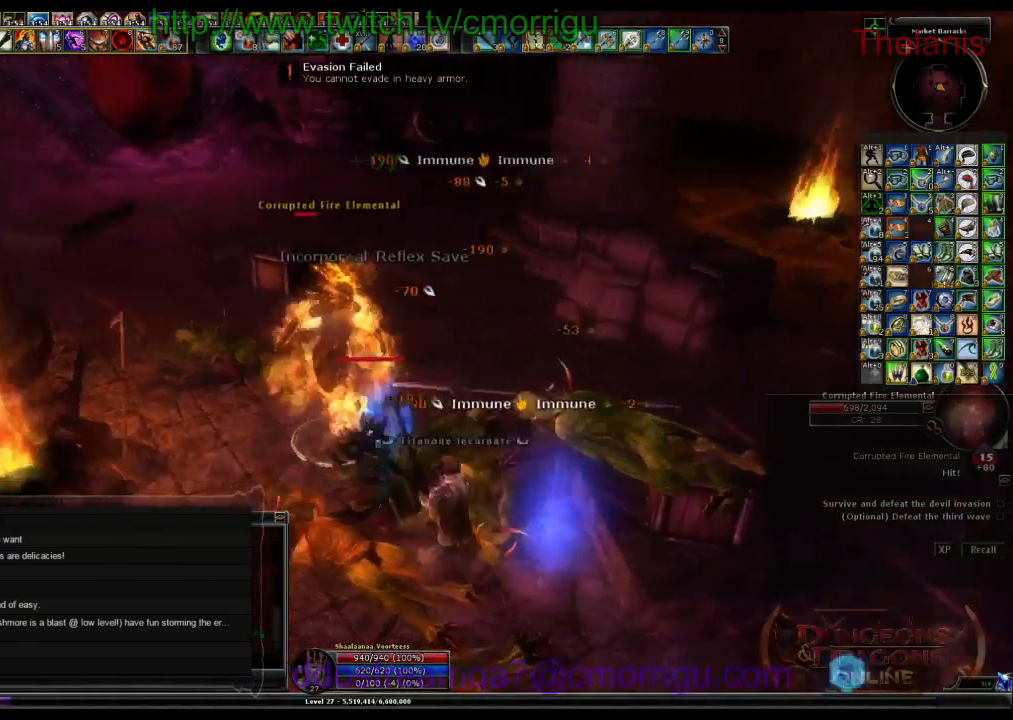
{"keys": [], "events": [[234, "1", "down"], [434, "1", "up"]]}
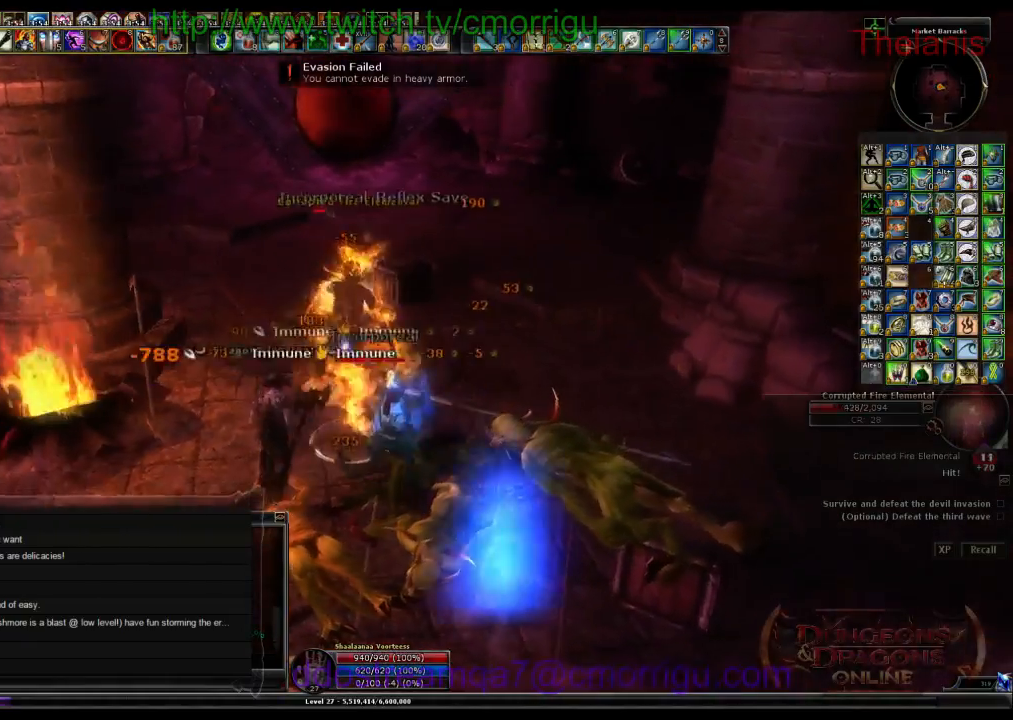
{"keys": [], "events": [[234, "2", "down"], [400, "2", "up"]]}
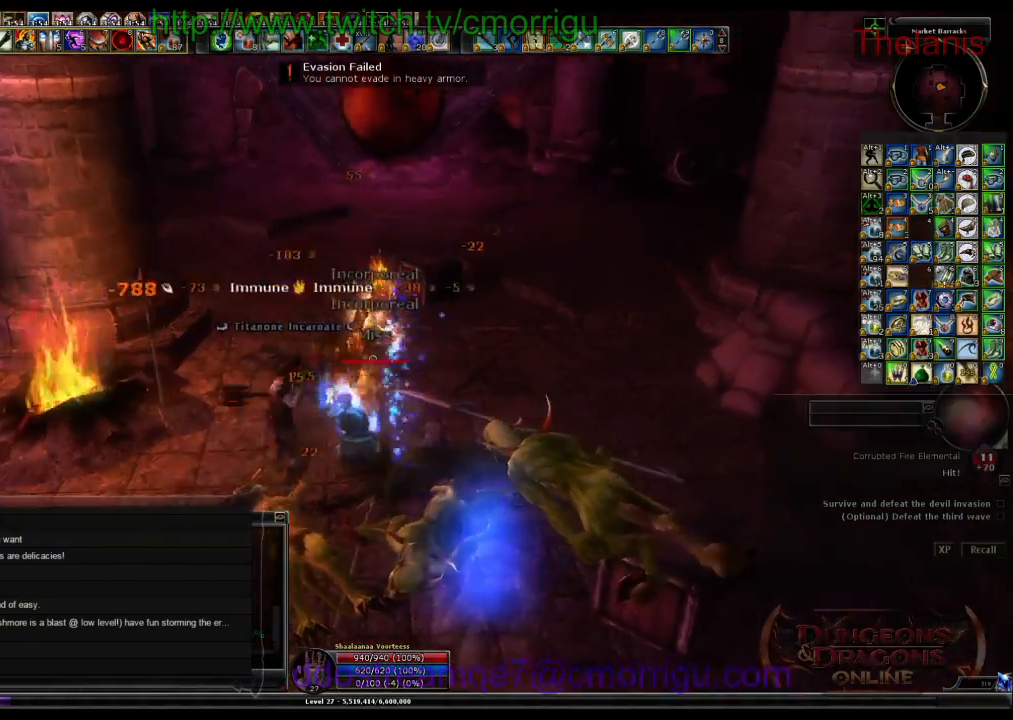
{"keys": ["w"], "events": [[234, "a", "down"], [267, "w", "down"], [500, "a", "up"]]}
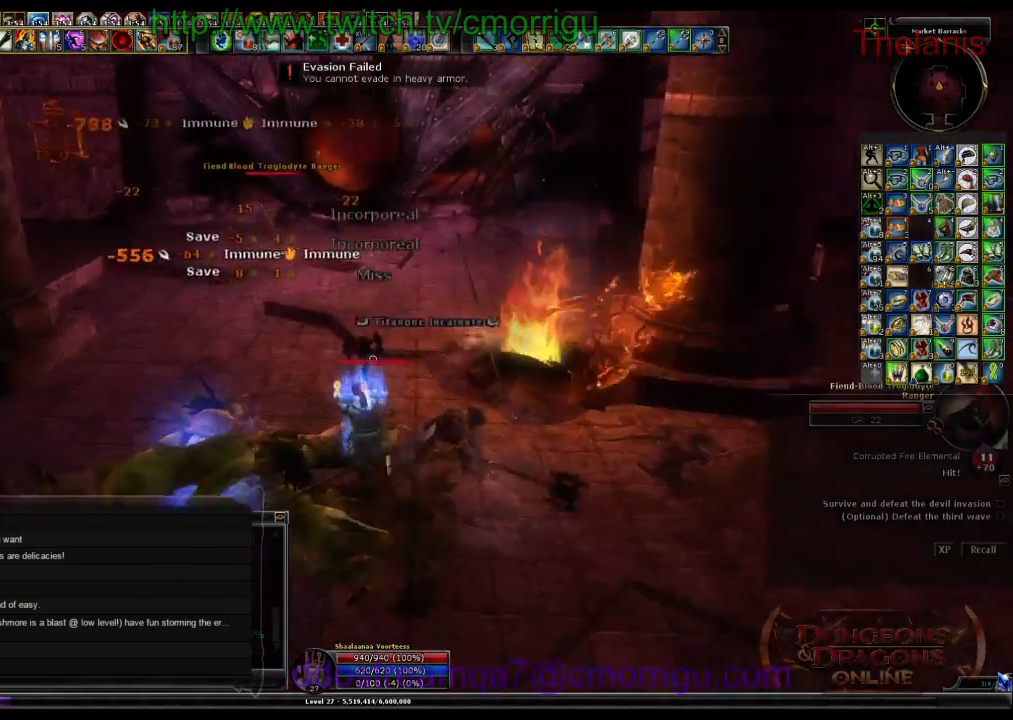
{"keys": ["w"], "events": []}
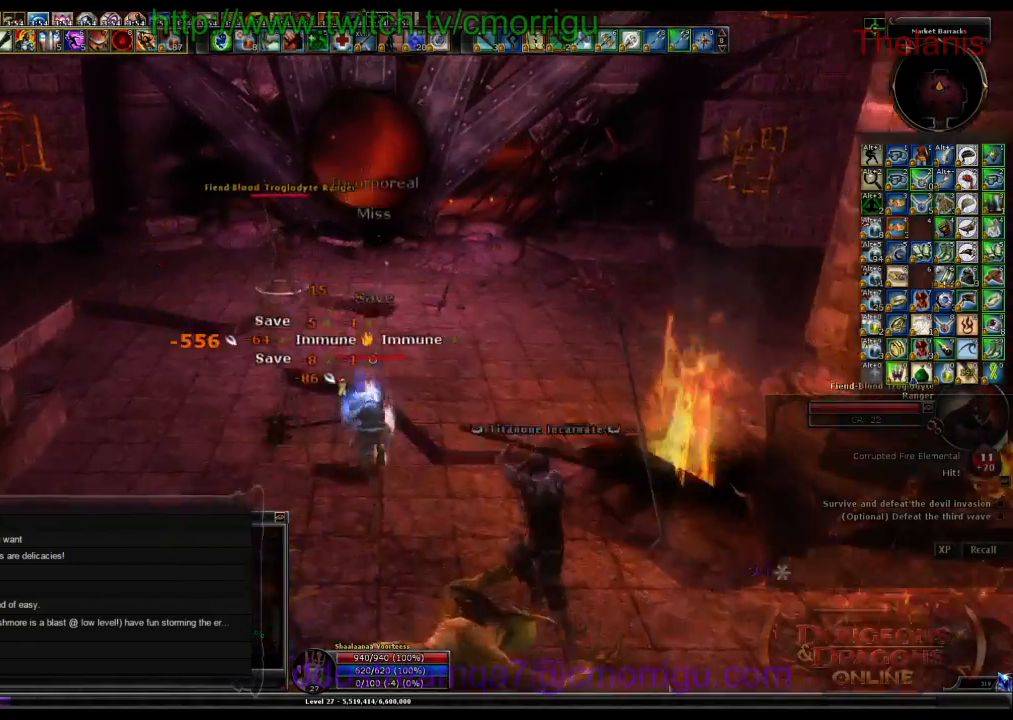
{"keys": ["w"], "events": [[200, "a", "down"], [467, "a", "up"]]}
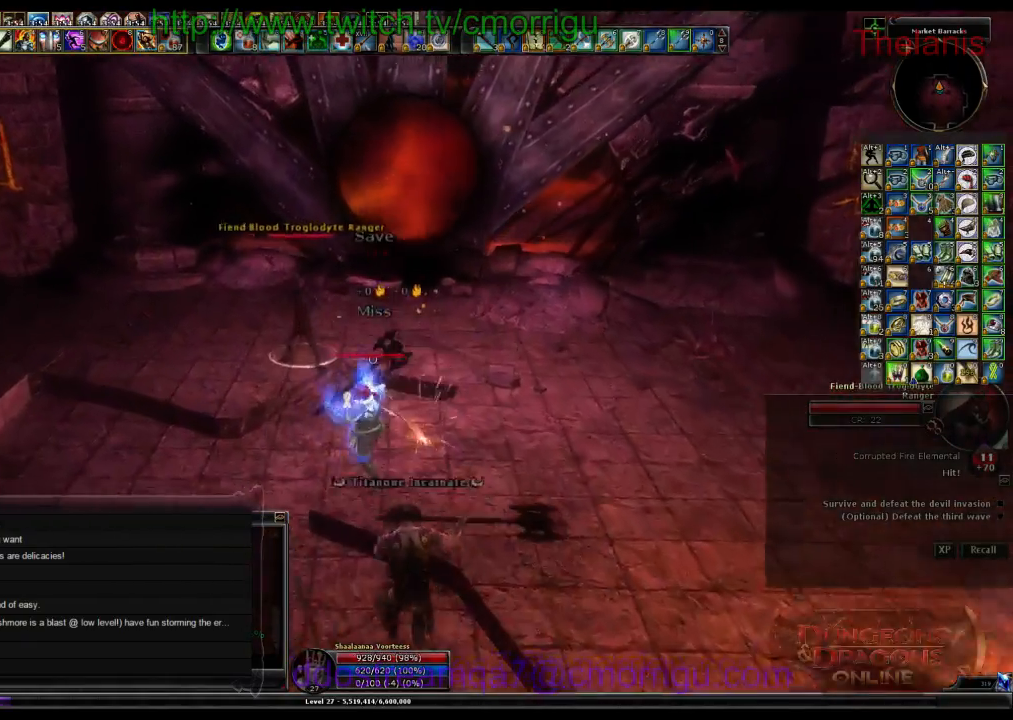
{"keys": [], "events": [[200, "w", "up"], [234, "1", "down"], [400, "1", "up"]]}
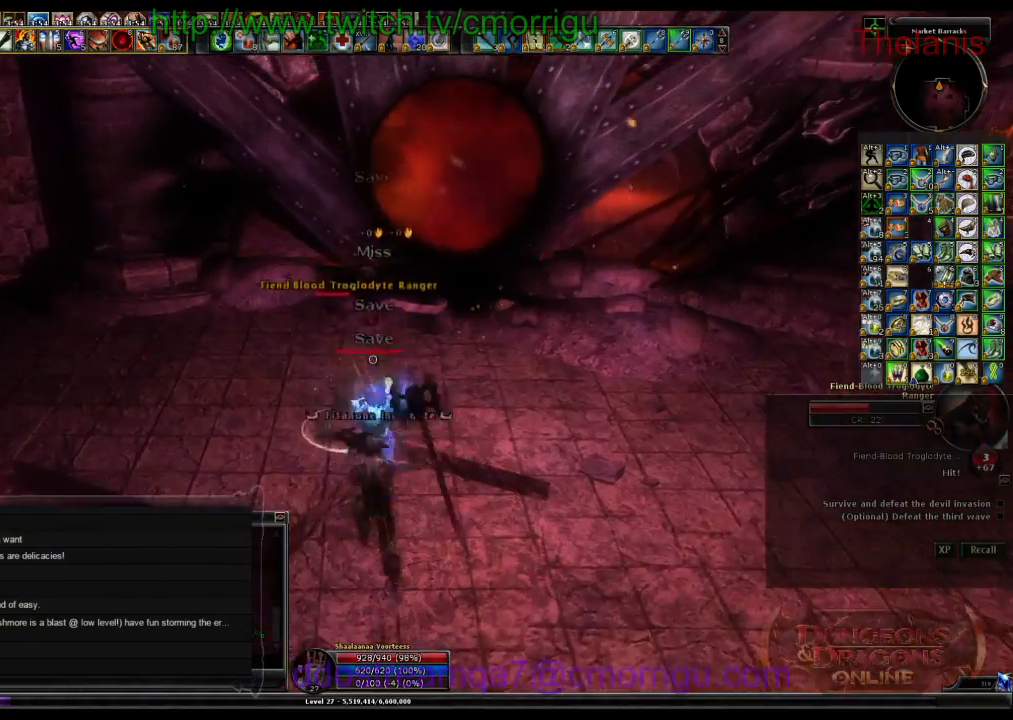
{"keys": [], "events": [[100, "2", "down"], [267, "2", "up"]]}
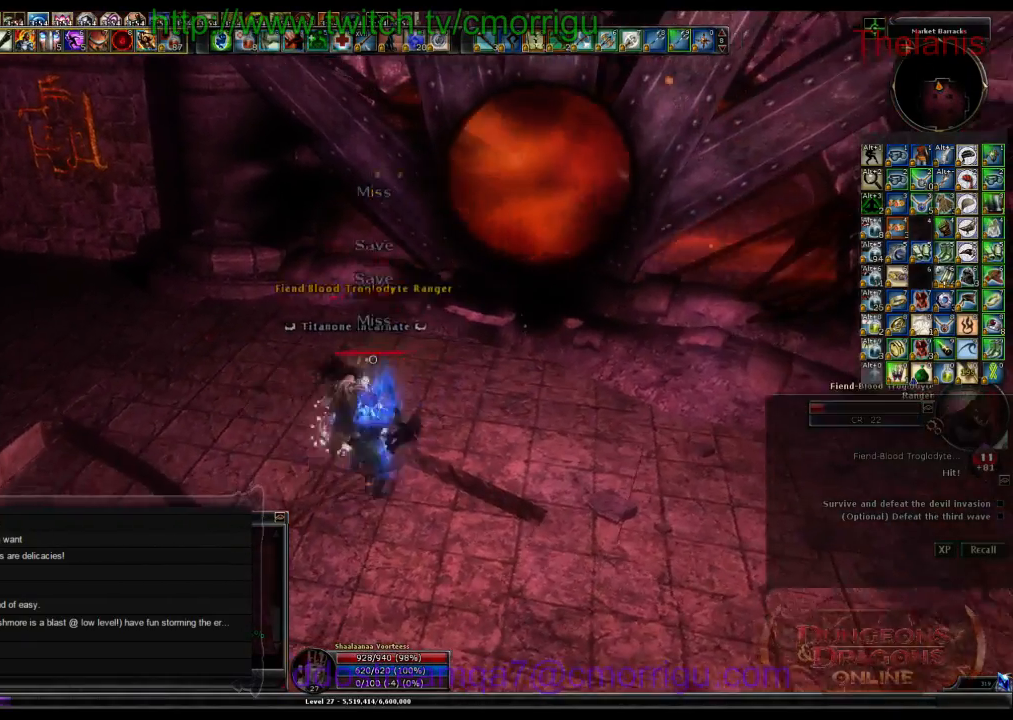
{"keys": [], "events": []}
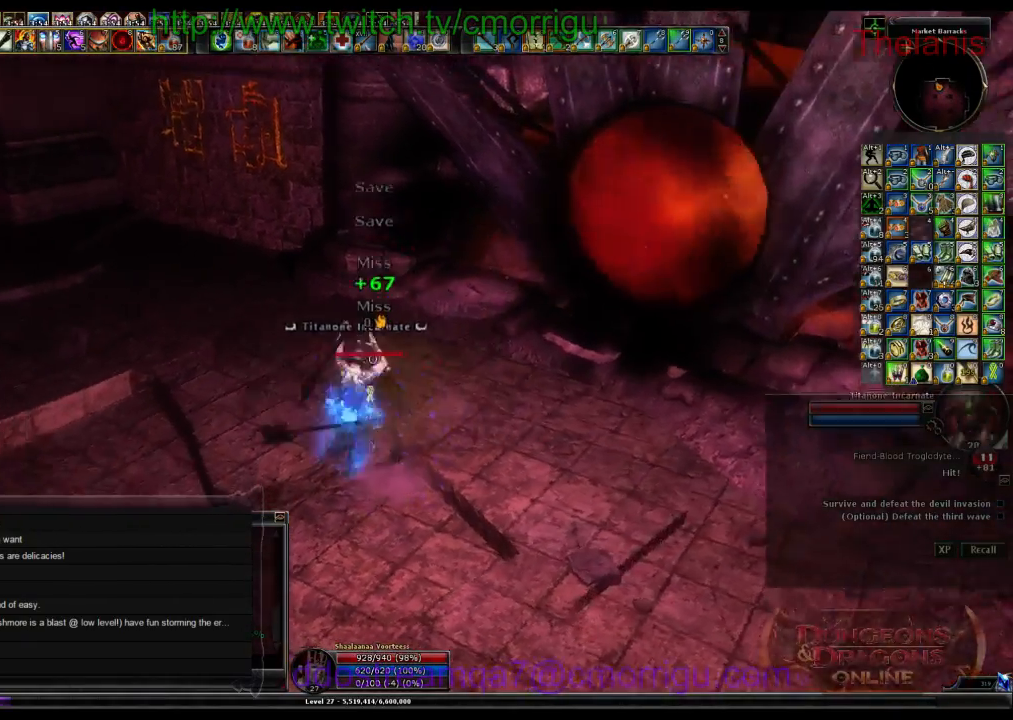
{"keys": ["a", "w"], "events": [[234, "a", "down"], [334, "w", "down"]]}
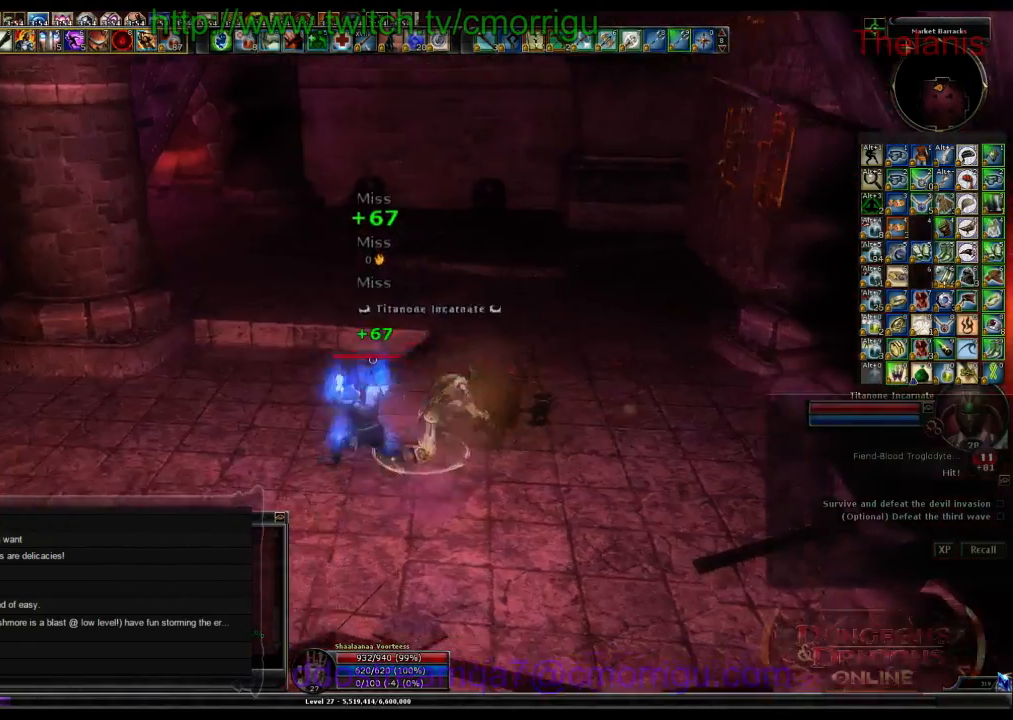
{"keys": ["w"], "events": [[367, "a", "up"]]}
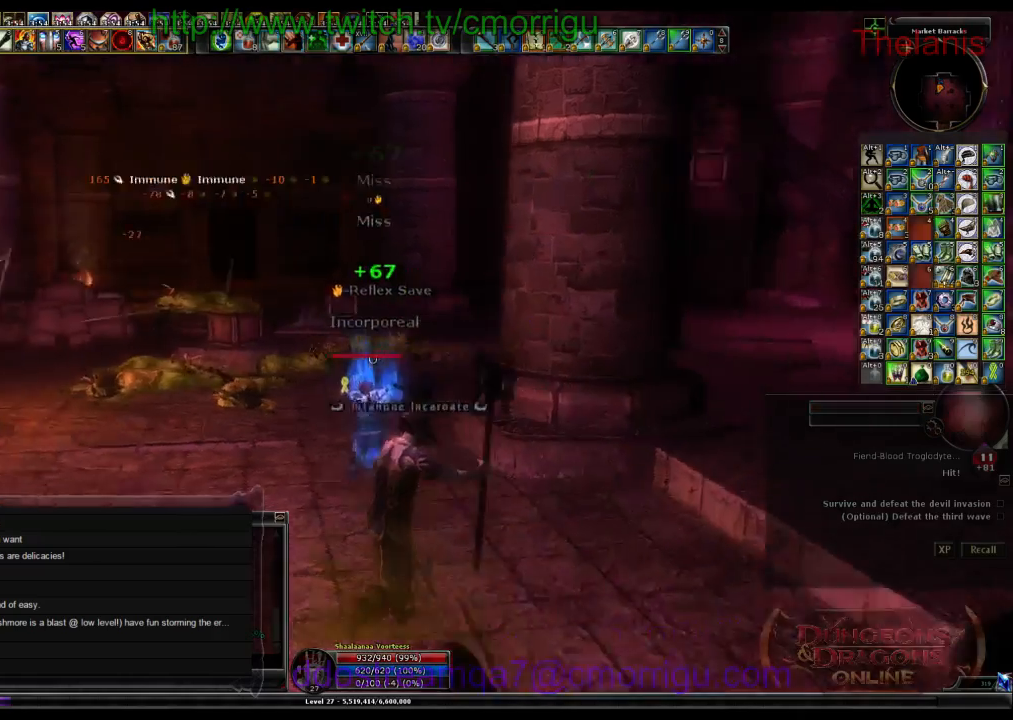
{"keys": ["w"], "events": []}
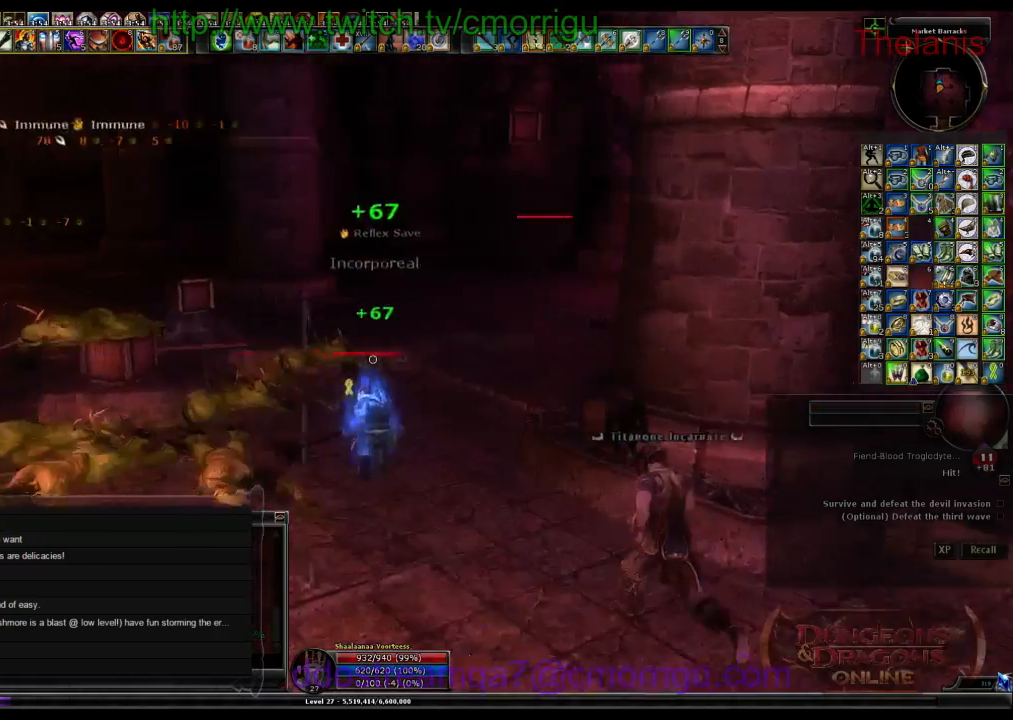
{"keys": ["w"], "events": []}
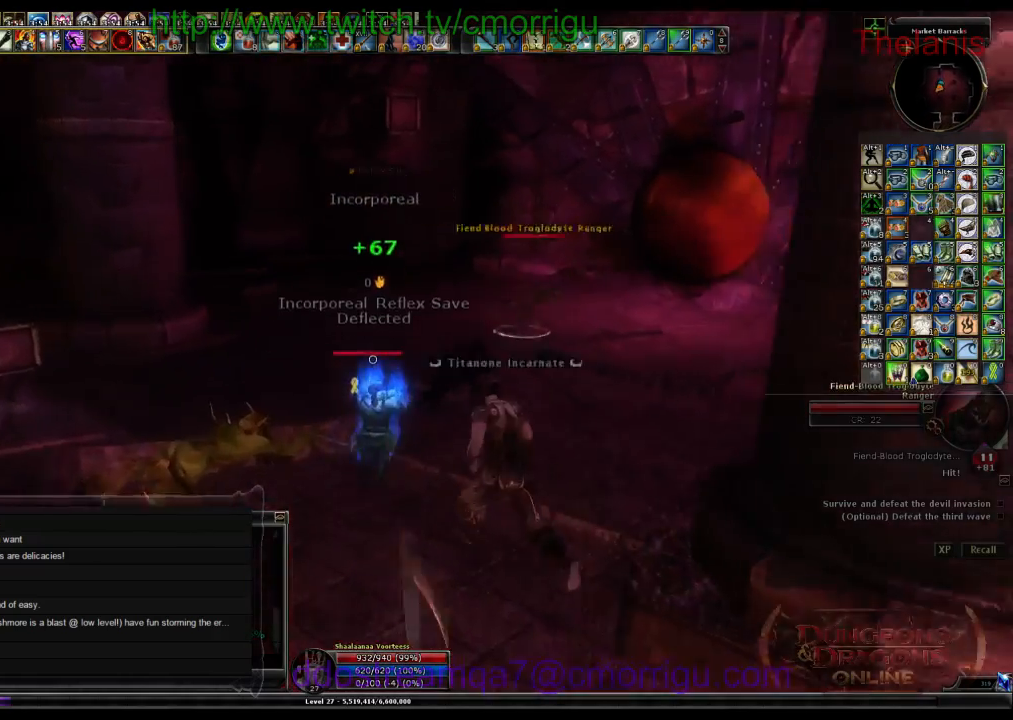
{"keys": ["1", "w"], "events": [[367, "1", "down"]]}
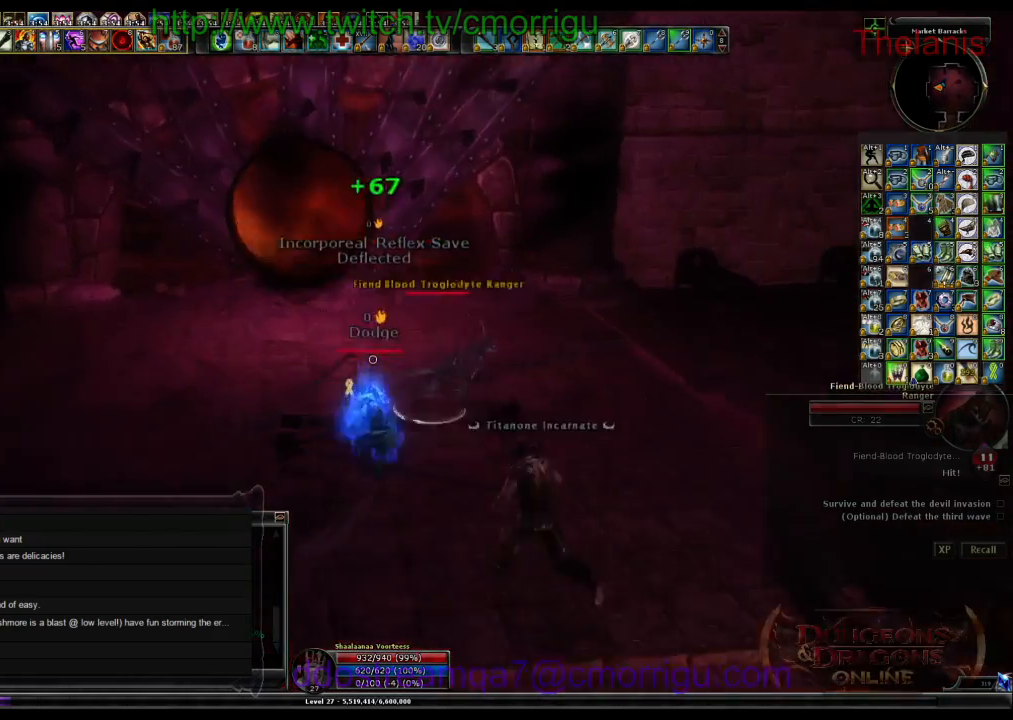
{"keys": ["2", "w"], "events": [[100, "1", "up"], [434, "2", "down"]]}